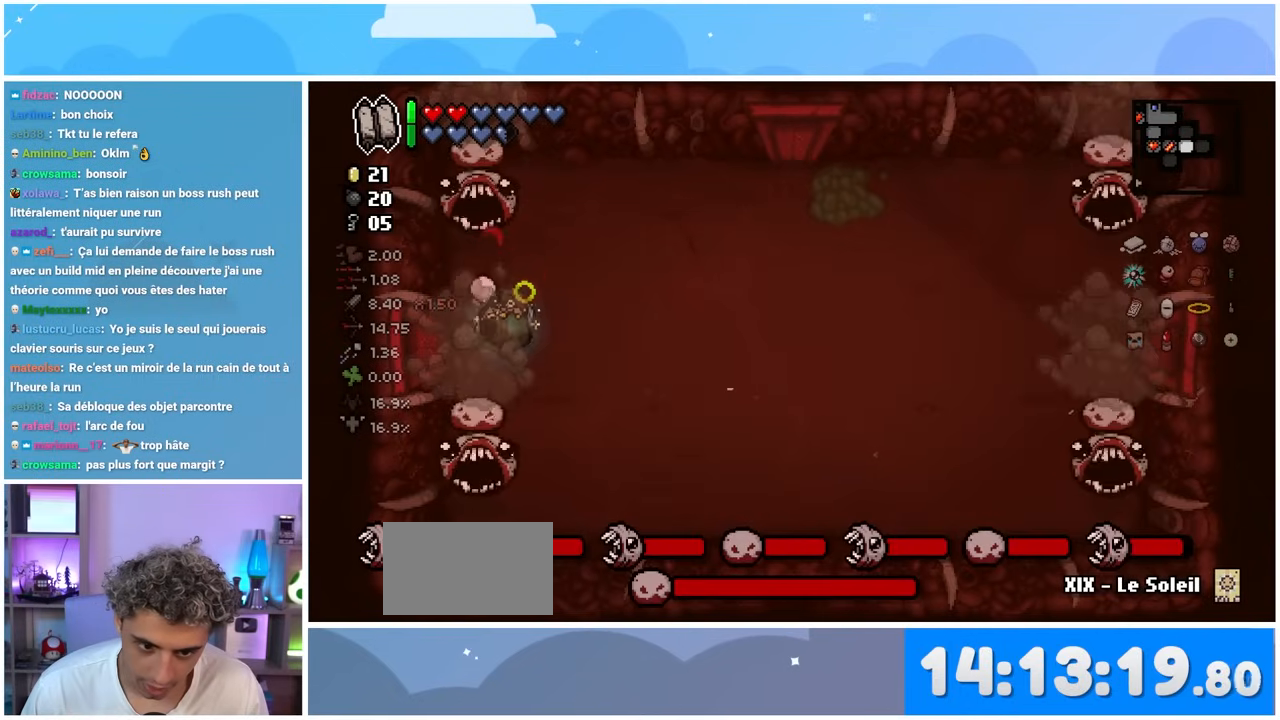
Gameplay with a controller (Xbox layout); each line is a JSON object with the inputs held at the frame after it. "events" lists button and stick changes between this image and that frame as [ms after this image, input, new state], when the widget could be followed in between. Not read: L3 R3.
{"buttons": [], "left_stick": "up-right", "right_stick": "up-left", "events": [[117, "left_stick", "right"], [283, "right_stick", "up"], [333, "right_stick", "up-left"], [350, "left_stick", "up-right"]]}
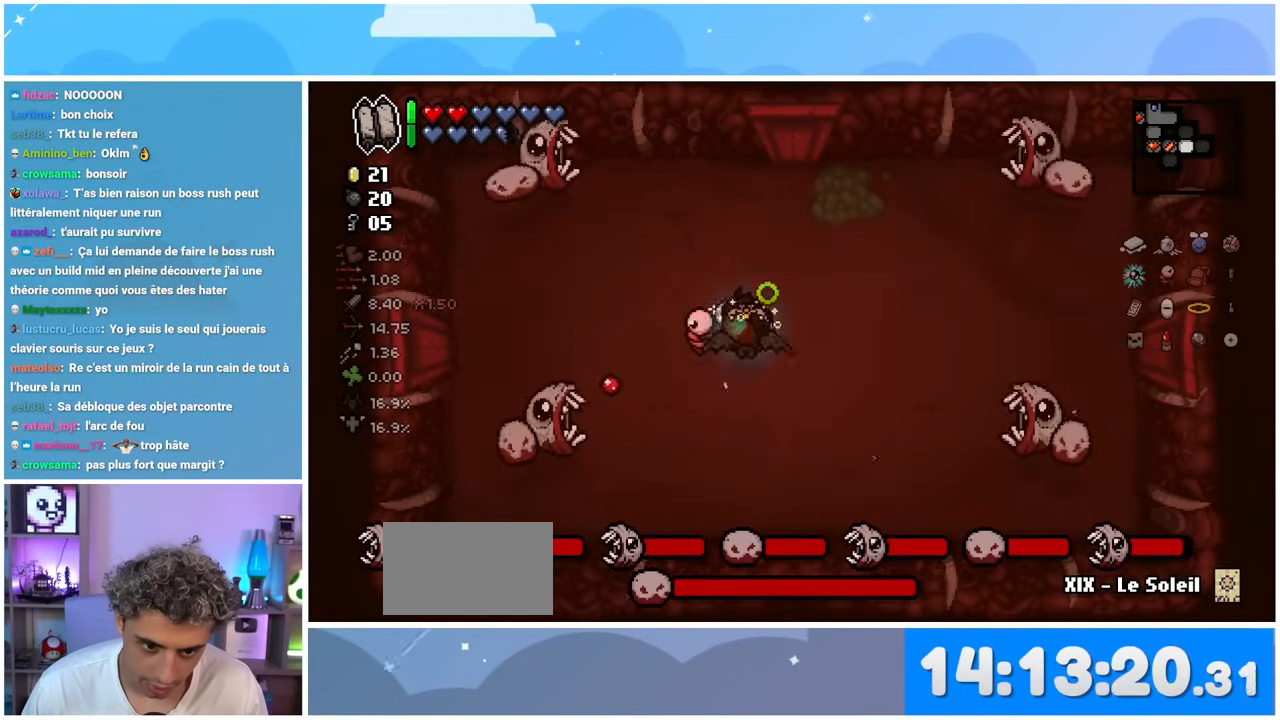
{"buttons": [], "left_stick": "down-right", "right_stick": "center", "events": [[33, "right_stick", "left"], [50, "left_stick", "up"], [233, "right_stick", "center"], [250, "left_stick", "right"], [317, "left_stick", "down-right"]]}
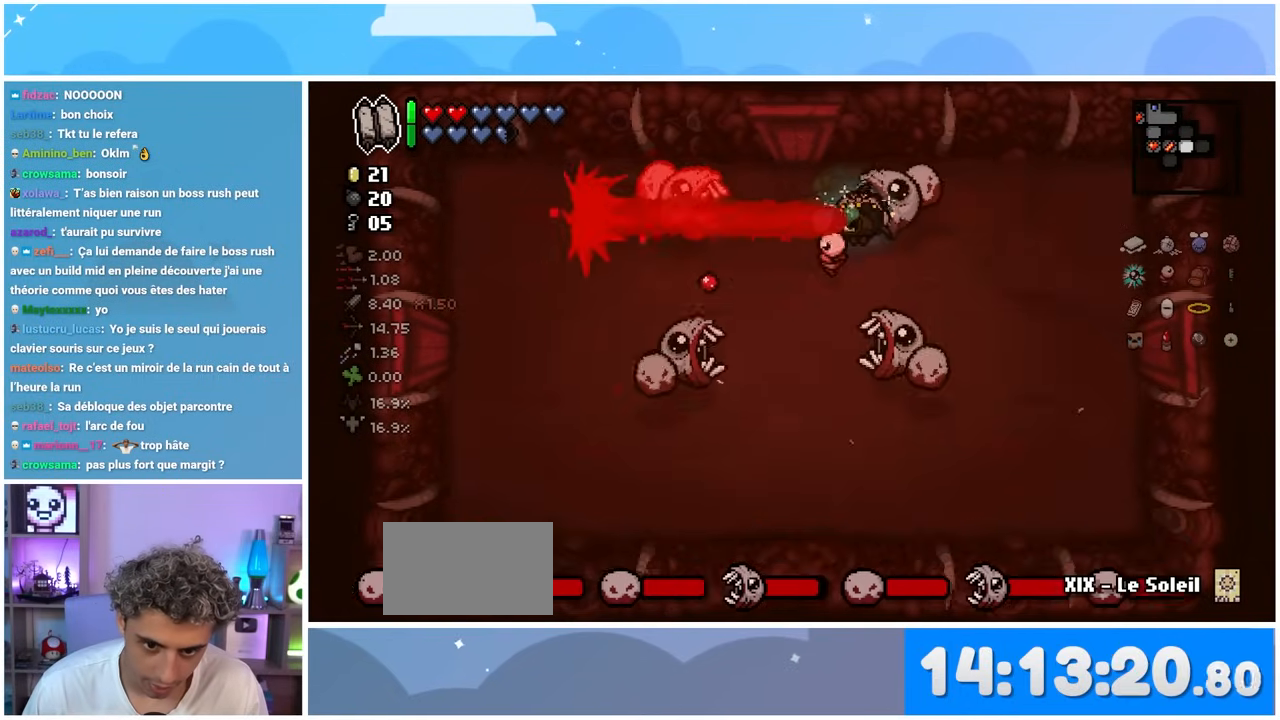
{"buttons": [], "left_stick": "down", "right_stick": "up-left"}
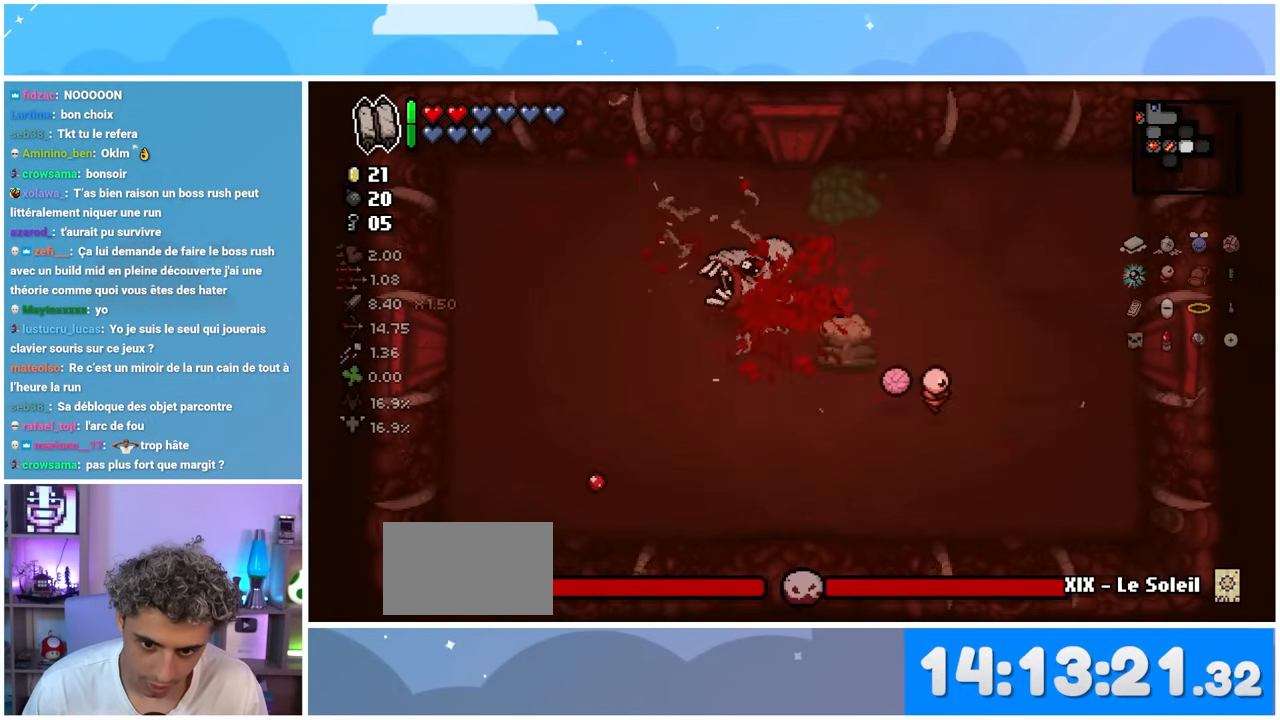
{"buttons": [], "left_stick": "down-left", "right_stick": "up-left", "events": [[133, "left_stick", "down-left"]]}
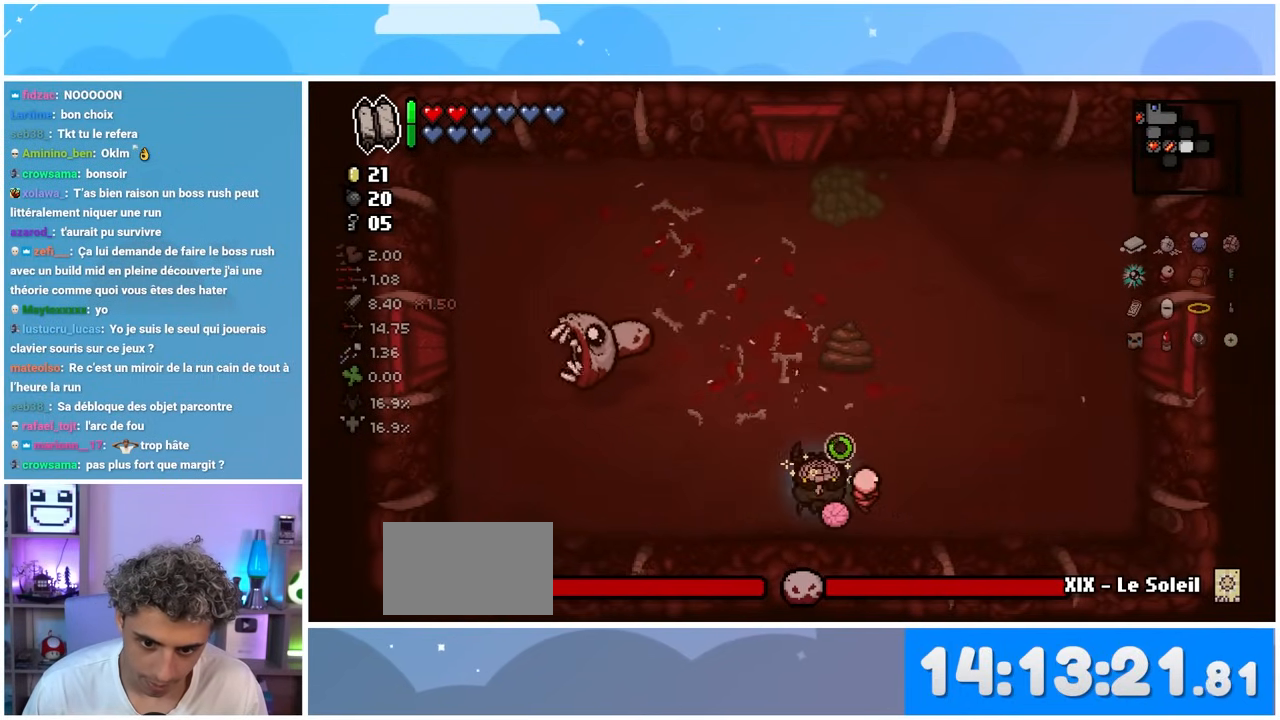
{"buttons": [], "left_stick": "center", "right_stick": "up-left", "events": [[67, "left_stick", "center"]]}
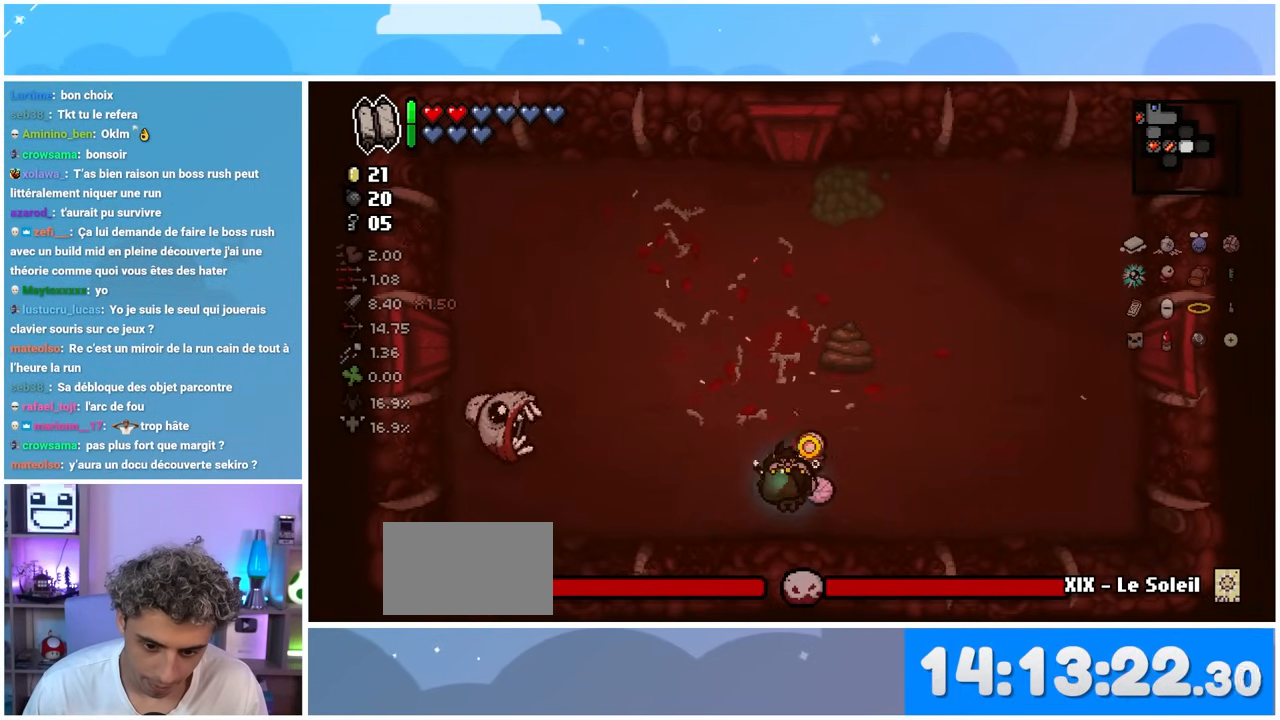
{"buttons": [], "left_stick": "center", "right_stick": "center", "events": [[217, "SELECT", "down"], [217, "X", "down"], [400, "SELECT", "up"], [400, "X", "up"], [417, "right_stick", "center"]]}
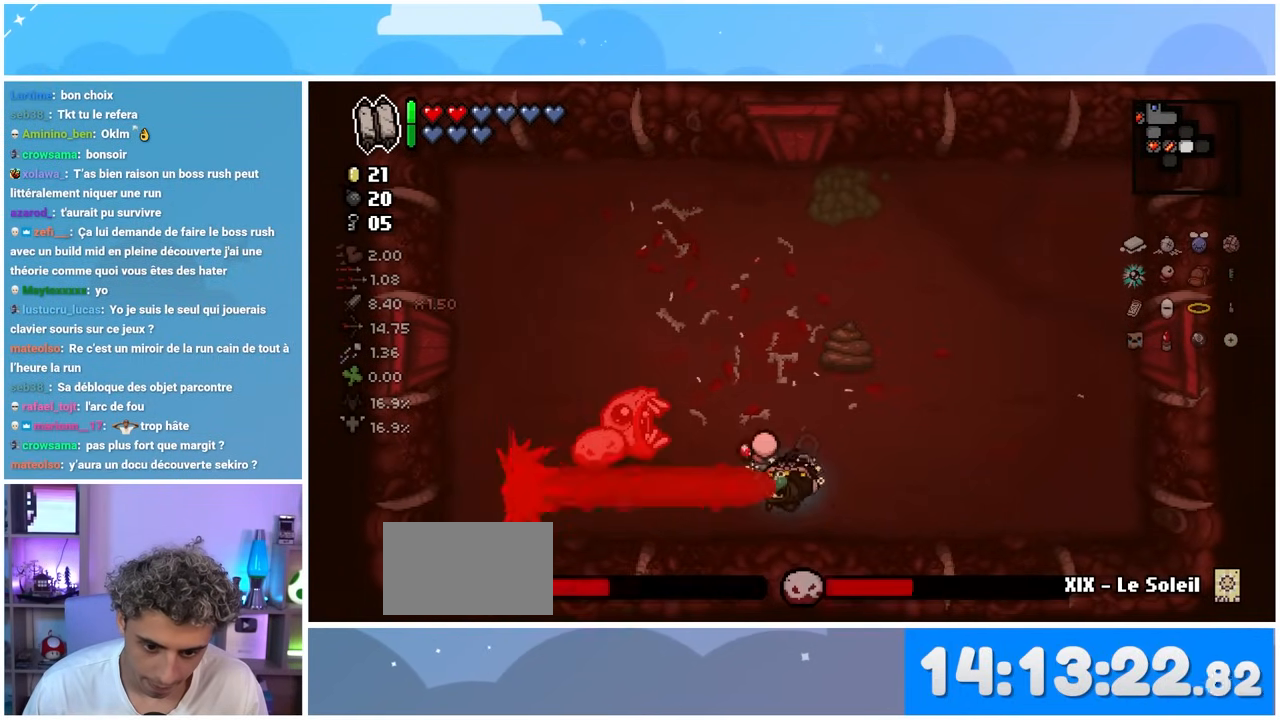
{"buttons": [], "left_stick": "right", "right_stick": "center", "events": [[17, "left_stick", "right"], [83, "left_stick", "up-right"], [433, "left_stick", "right"]]}
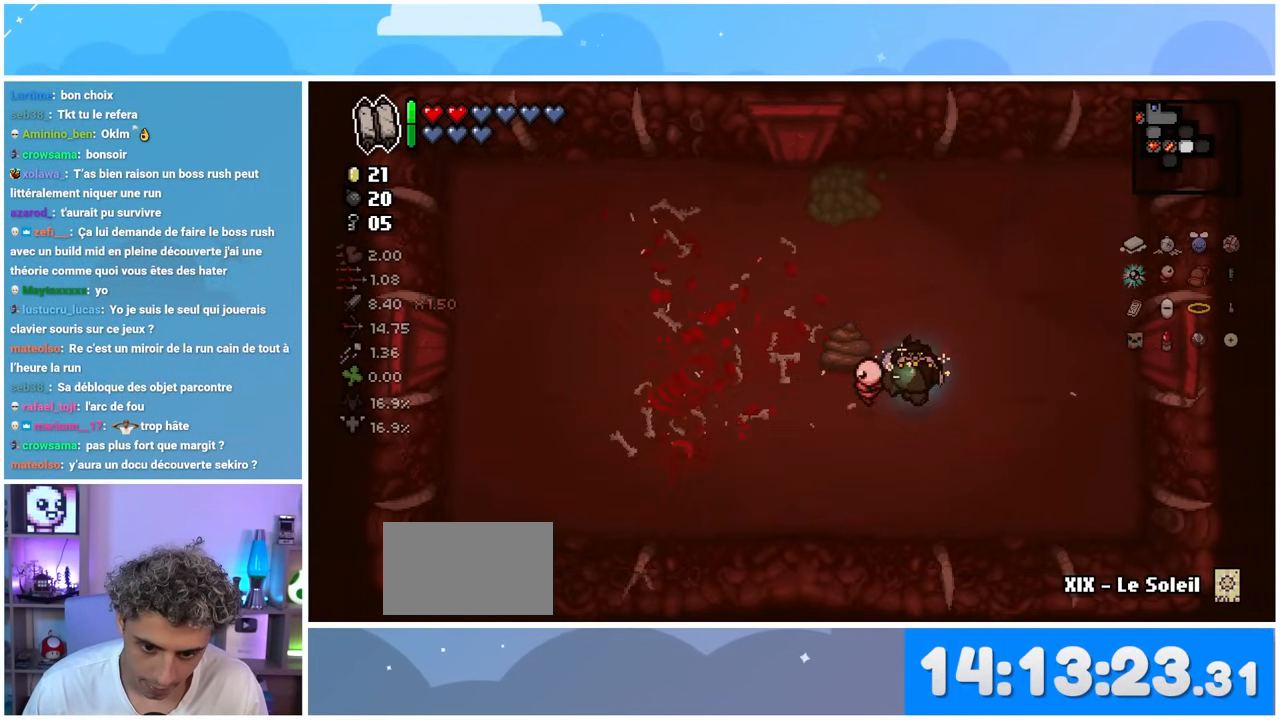
{"buttons": [], "left_stick": "left", "right_stick": "left", "events": [[17, "right_stick", "left"], [83, "left_stick", "down-right"], [317, "left_stick", "left"]]}
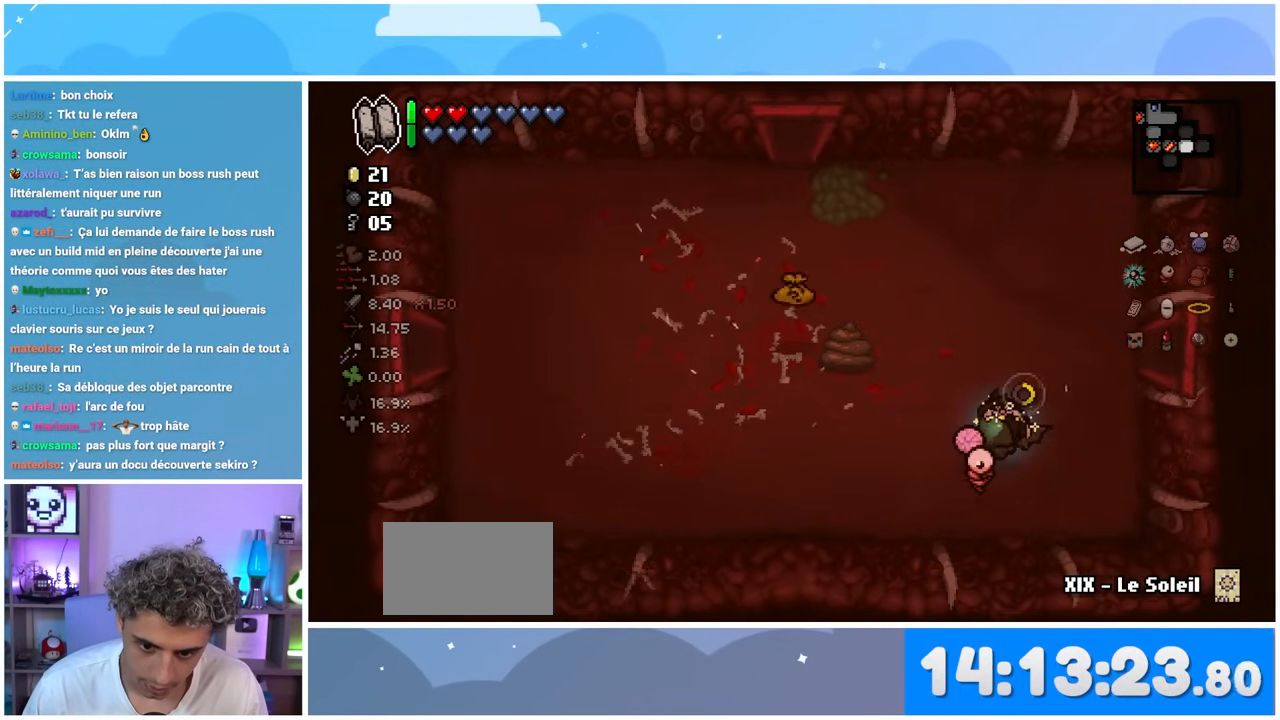
{"buttons": [], "left_stick": "up-right", "right_stick": "up", "events": [[100, "left_stick", "down-left"], [150, "right_stick", "up"], [433, "left_stick", "up"], [483, "left_stick", "up-right"]]}
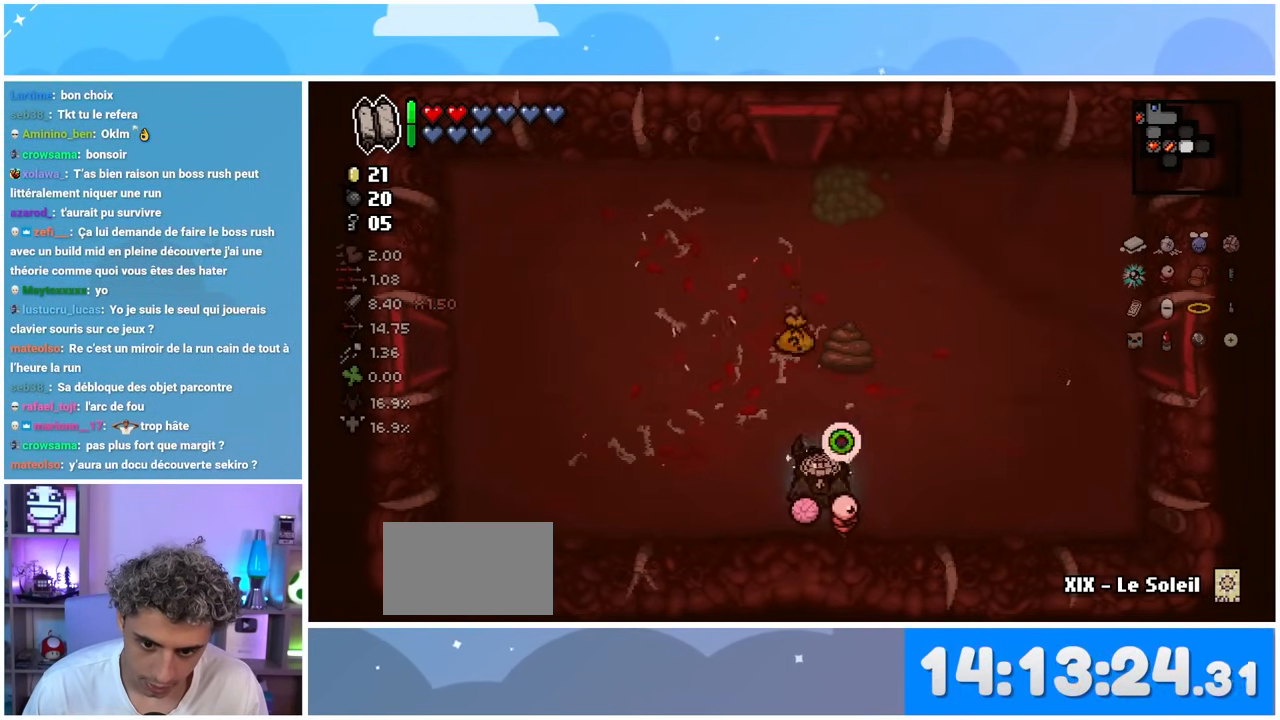
{"buttons": [], "left_stick": "up-left", "right_stick": "center", "events": [[50, "right_stick", "center"], [283, "left_stick", "left"], [483, "left_stick", "up-left"]]}
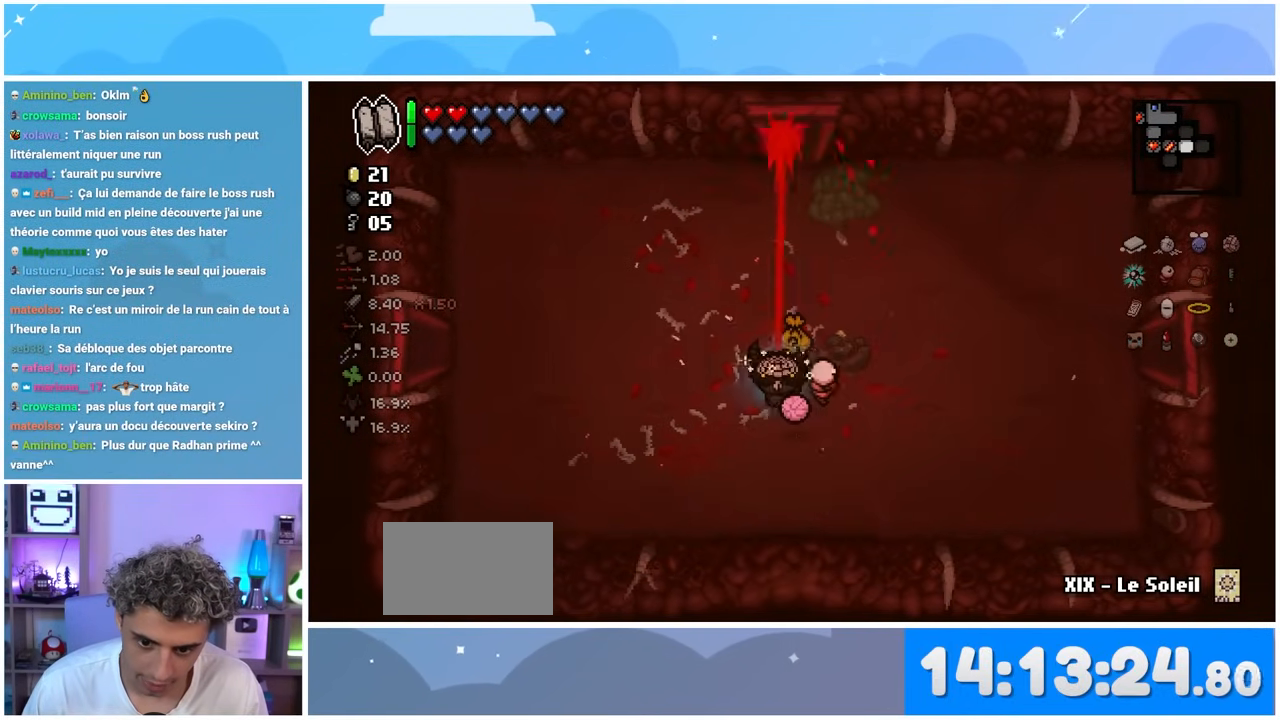
{"buttons": [], "left_stick": "up", "right_stick": "center", "events": [[183, "left_stick", "center"], [400, "left_stick", "up"]]}
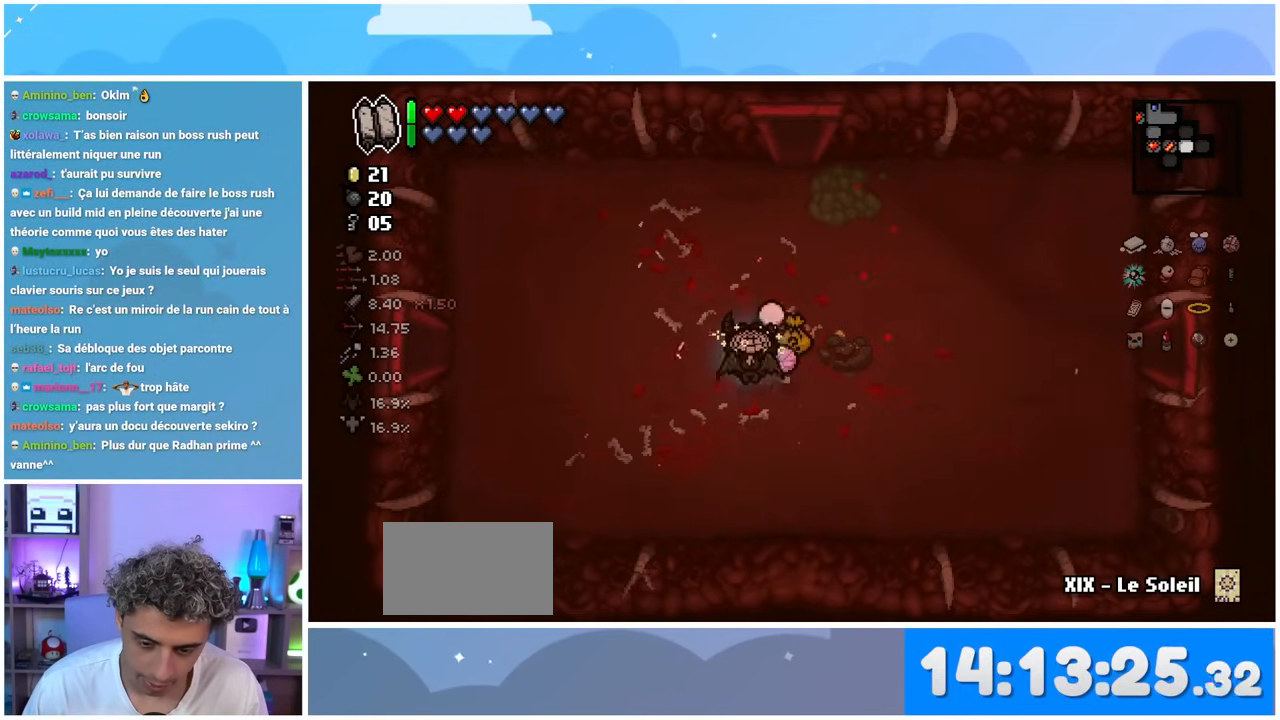
{"buttons": [], "left_stick": "down", "right_stick": "center", "events": [[150, "left_stick", "right"], [283, "left_stick", "down"]]}
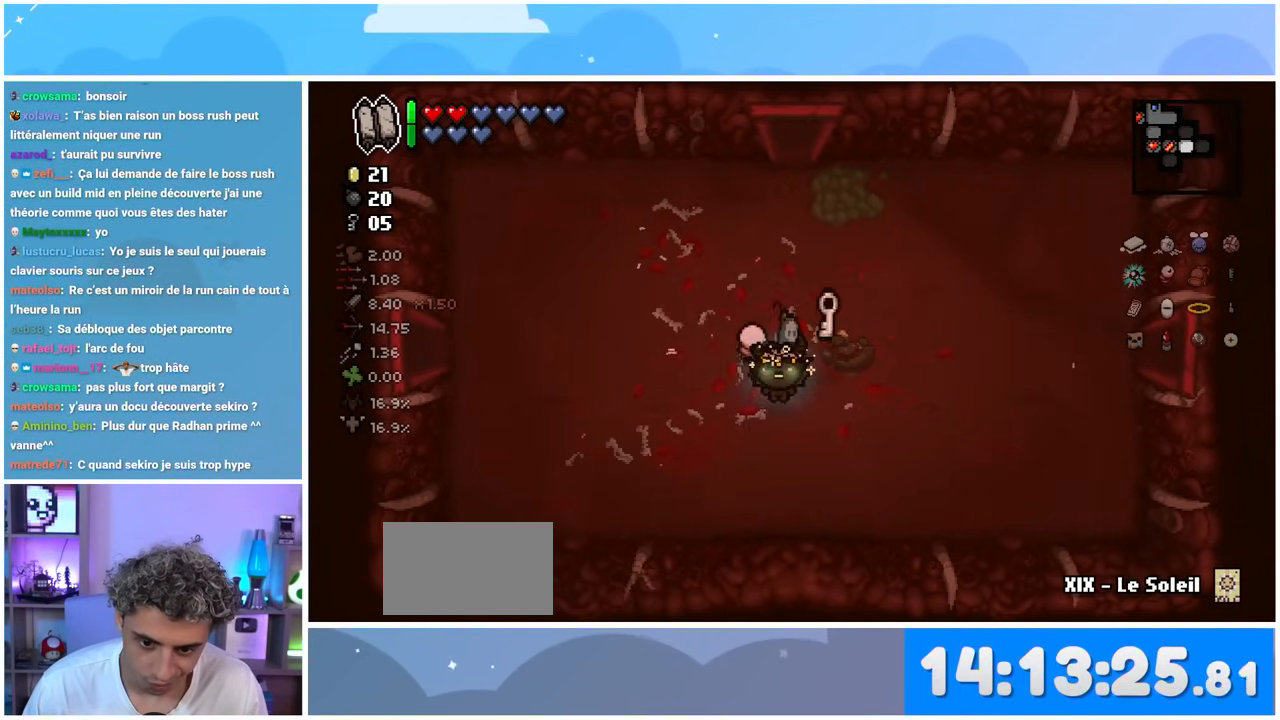
{"buttons": [], "left_stick": "right", "right_stick": "center", "events": [[67, "left_stick", "center"], [433, "left_stick", "right"]]}
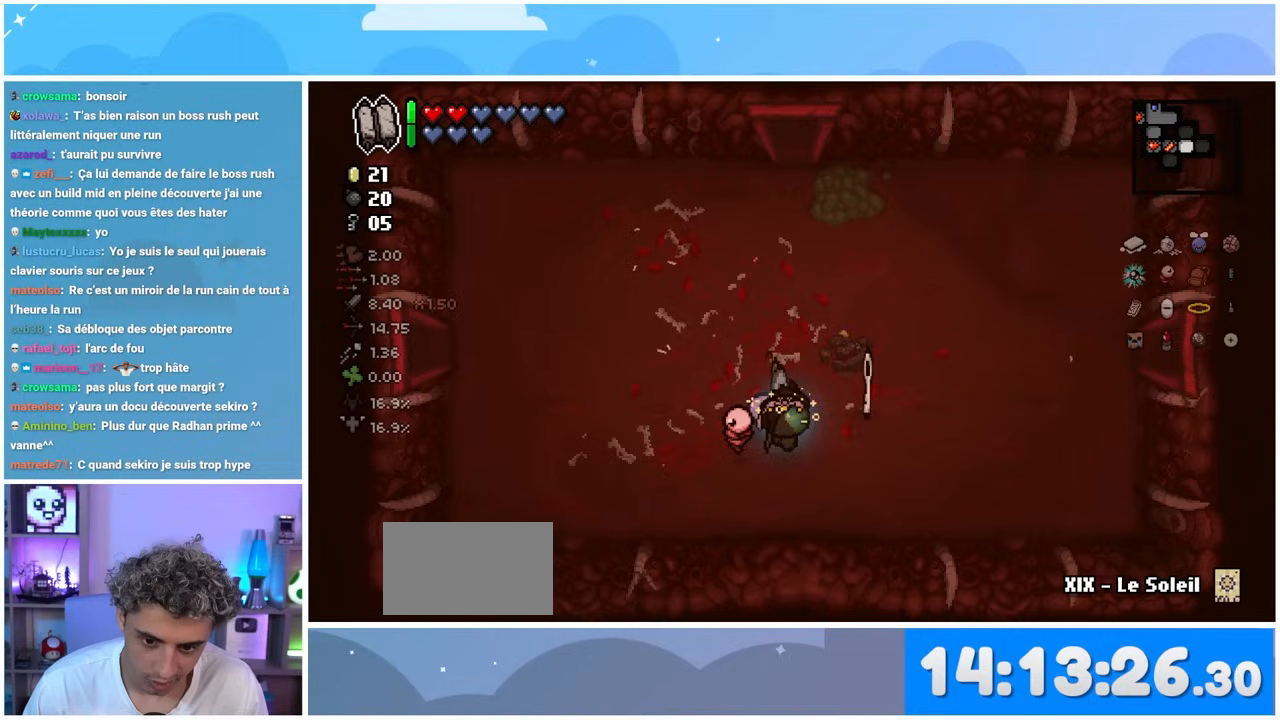
{"buttons": [], "left_stick": "left", "right_stick": "center", "events": [[233, "left_stick", "up"], [350, "left_stick", "left"]]}
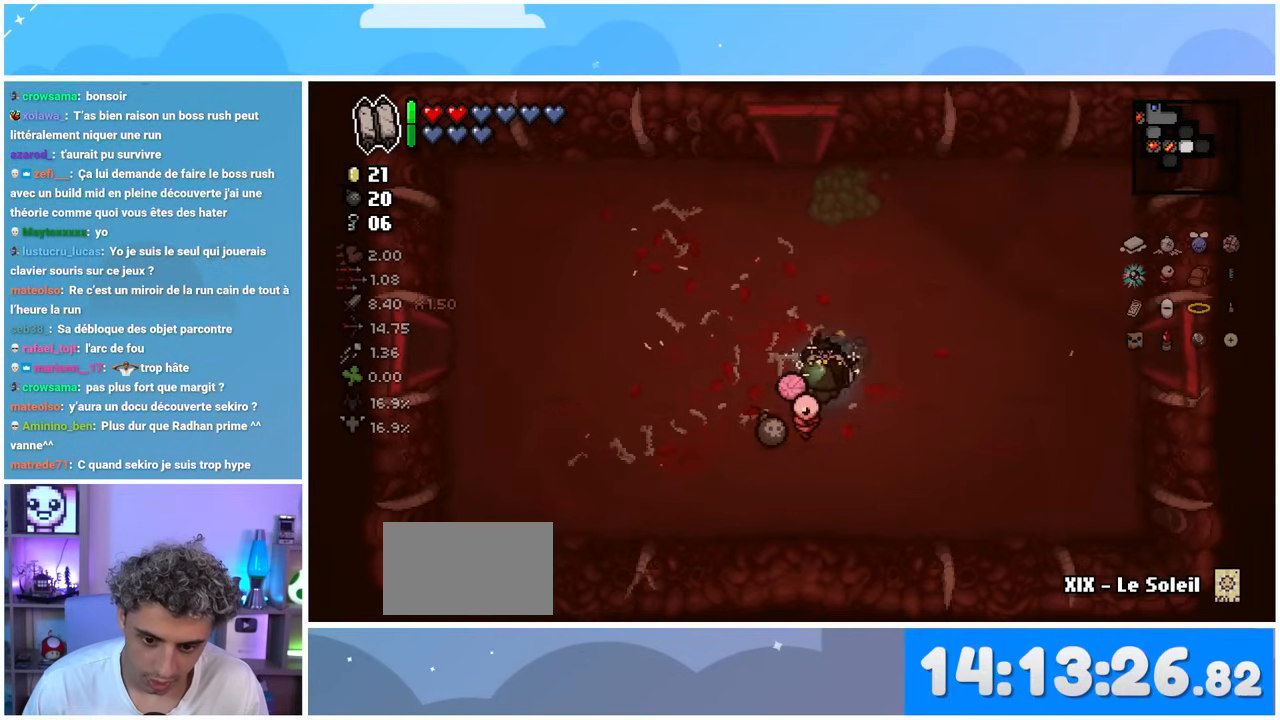
{"buttons": [], "left_stick": "up-left", "right_stick": "center", "events": [[17, "left_stick", "down-left"], [283, "left_stick", "up-left"]]}
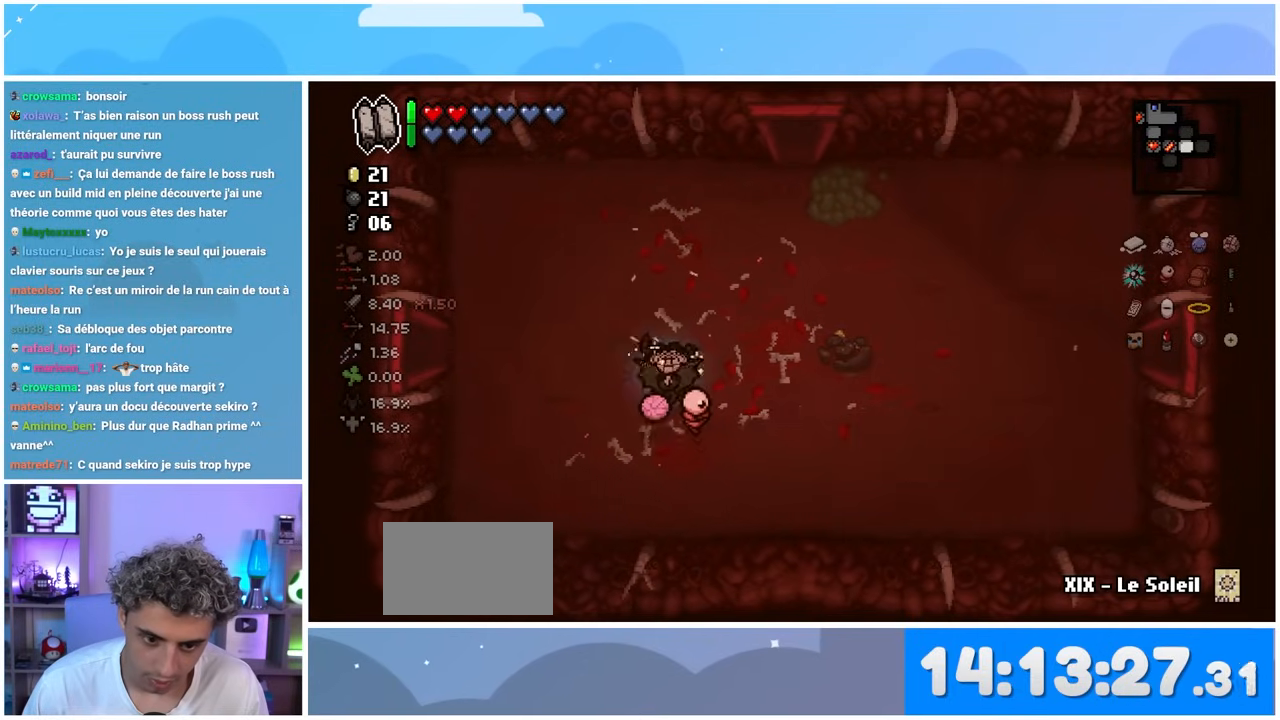
{"buttons": [], "left_stick": "left", "right_stick": "center", "events": [[117, "left_stick", "left"]]}
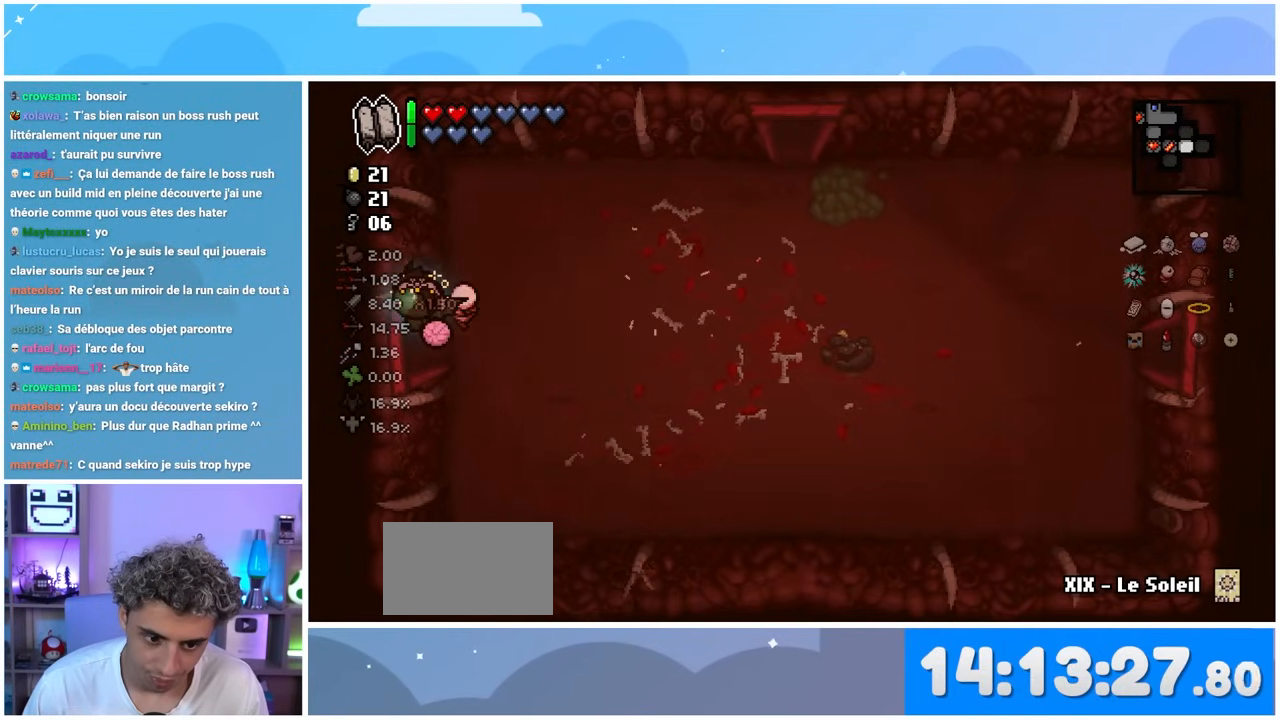
{"buttons": [], "left_stick": "down-left", "right_stick": "center", "events": [[133, "left_stick", "down-left"]]}
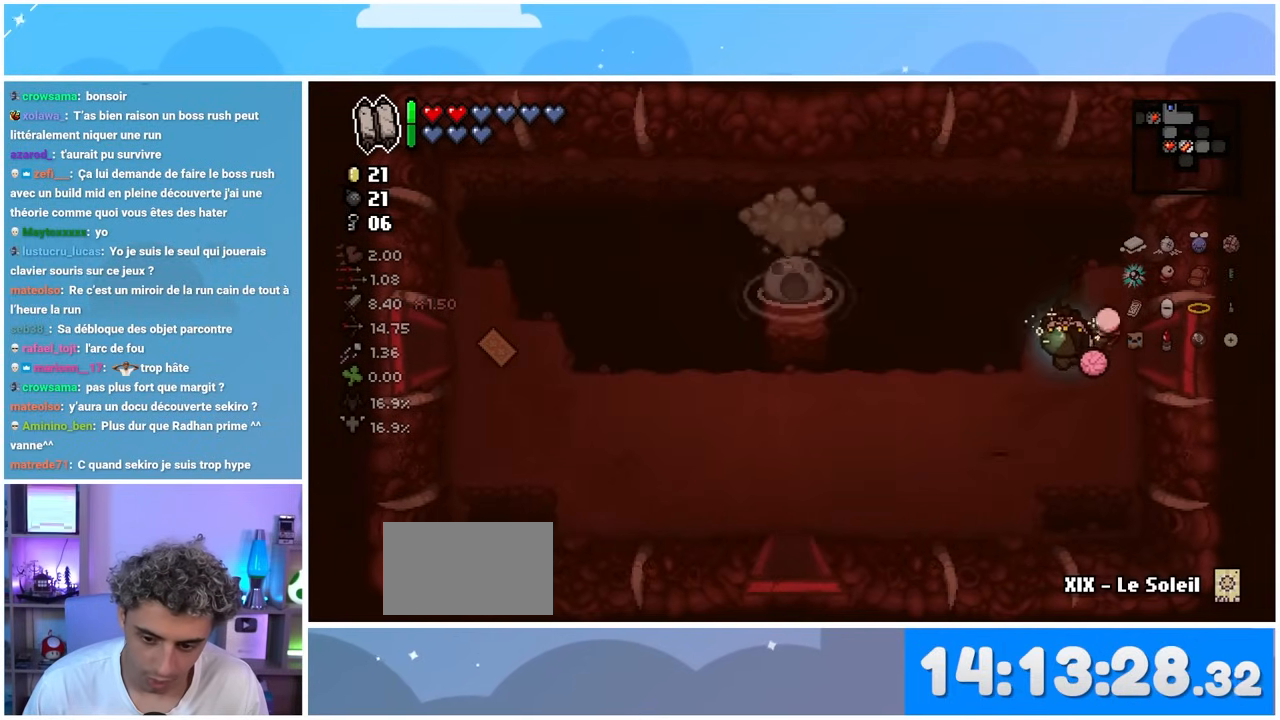
{"buttons": [], "left_stick": "down", "right_stick": "center", "events": [[500, "left_stick", "down"]]}
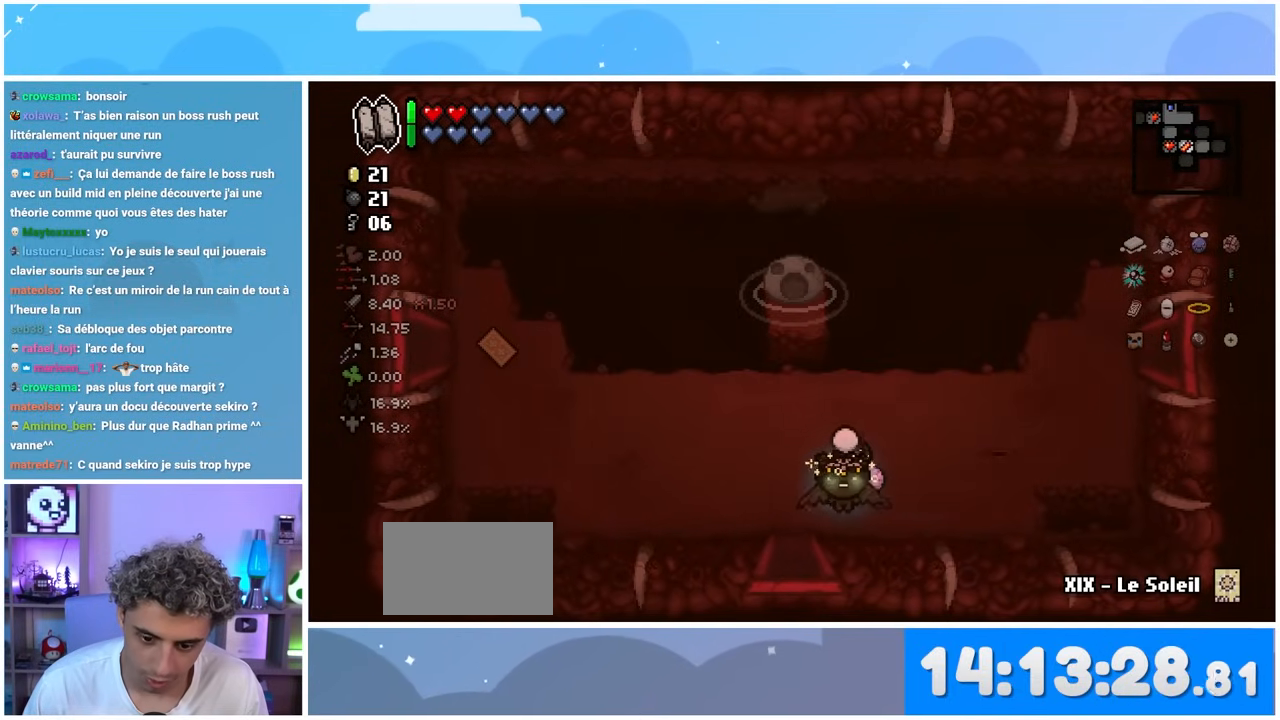
{"buttons": [], "left_stick": "down", "right_stick": "center", "events": []}
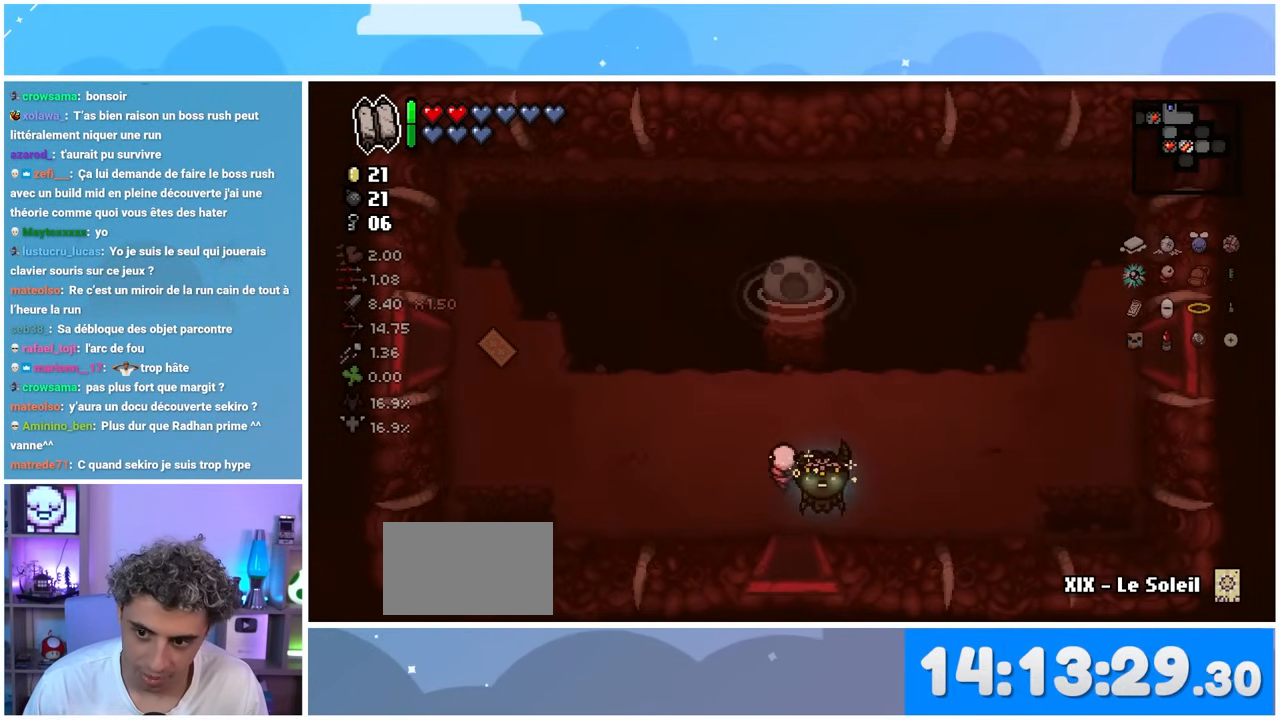
{"buttons": [], "left_stick": "up-right", "right_stick": "center", "events": [[233, "left_stick", "right"], [283, "left_stick", "up-right"]]}
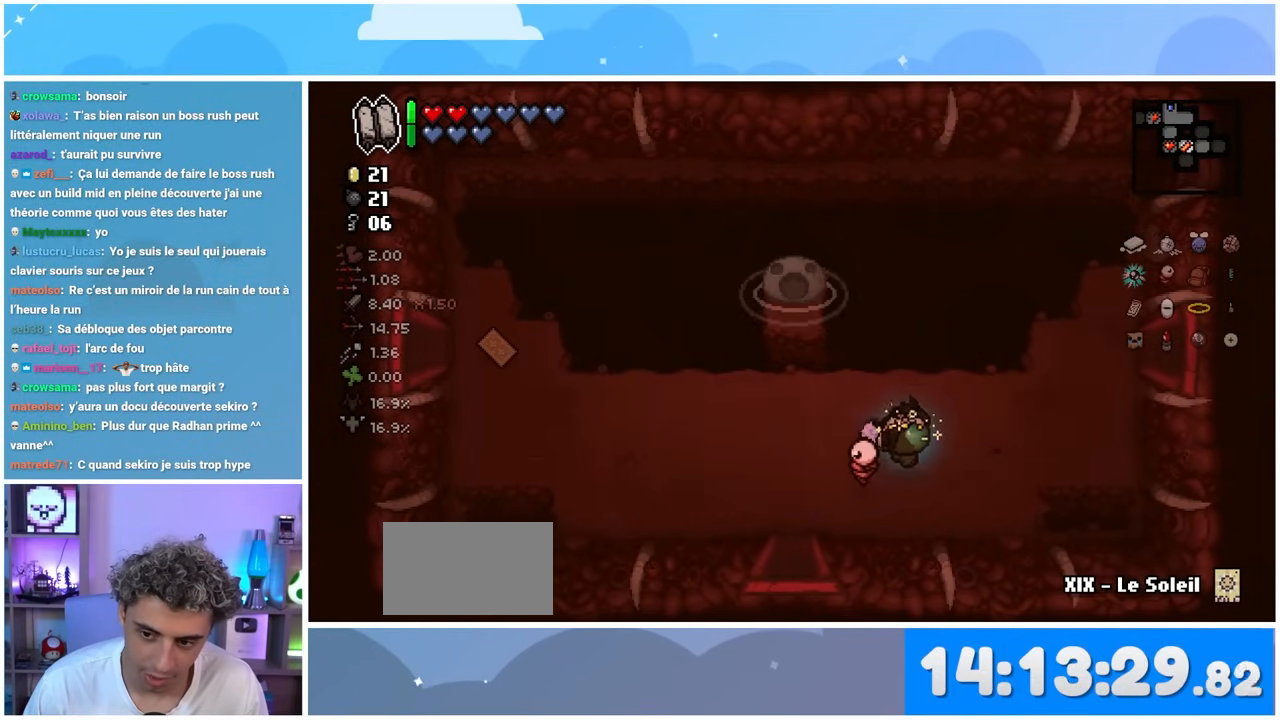
{"buttons": [], "left_stick": "right", "right_stick": "center", "events": [[467, "left_stick", "right"]]}
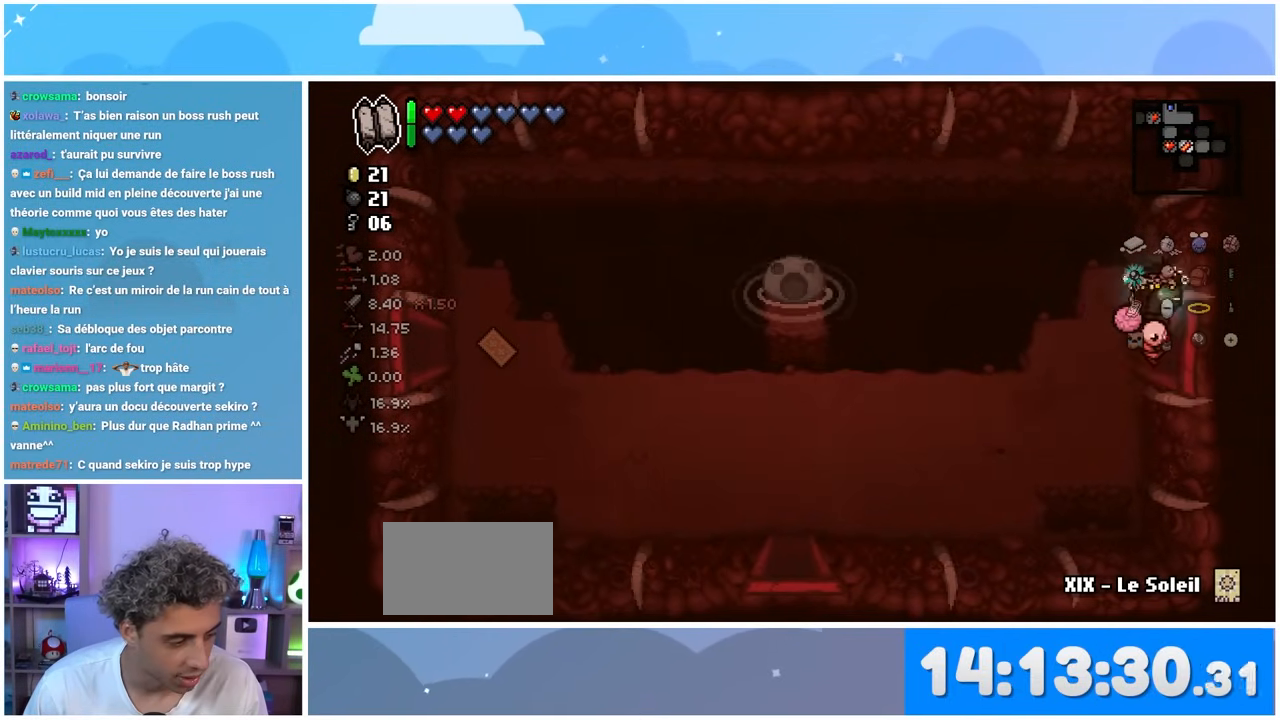
{"buttons": [], "left_stick": "right", "right_stick": "center", "events": [[100, "left_stick", "down-right"], [433, "left_stick", "right"]]}
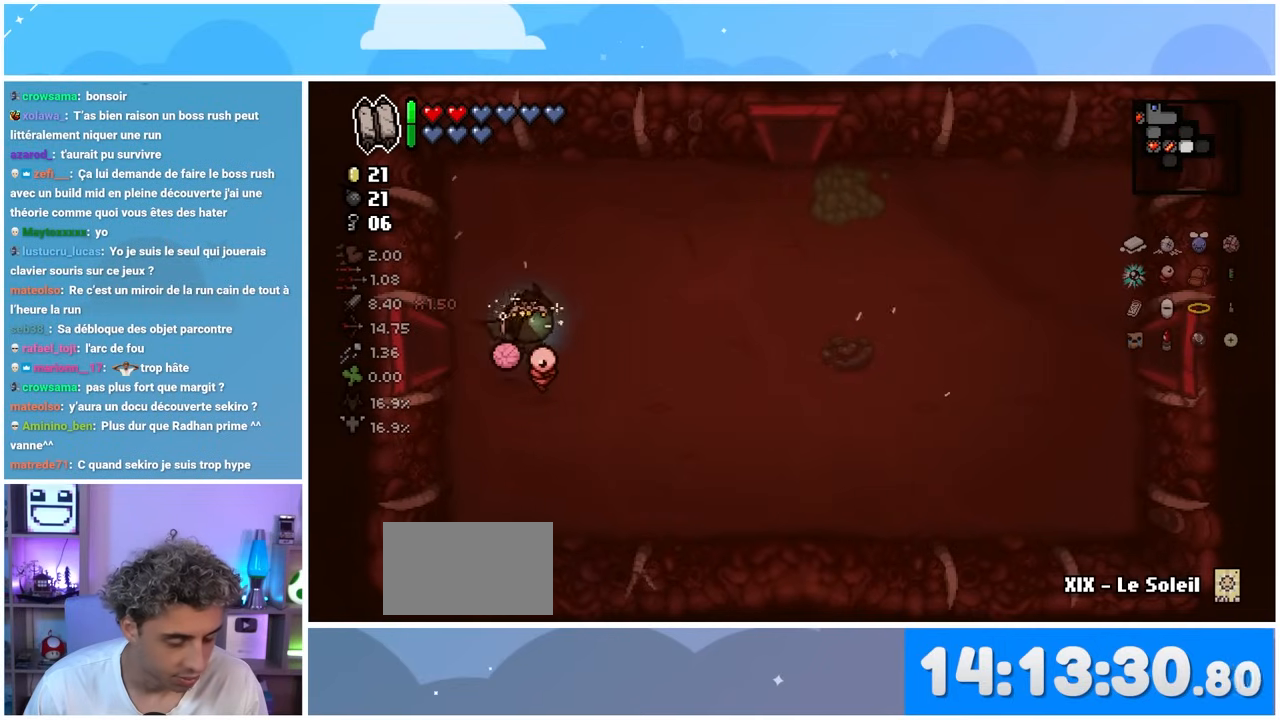
{"buttons": [], "left_stick": "right", "right_stick": "center", "events": [[50, "left_stick", "up"], [267, "left_stick", "right"]]}
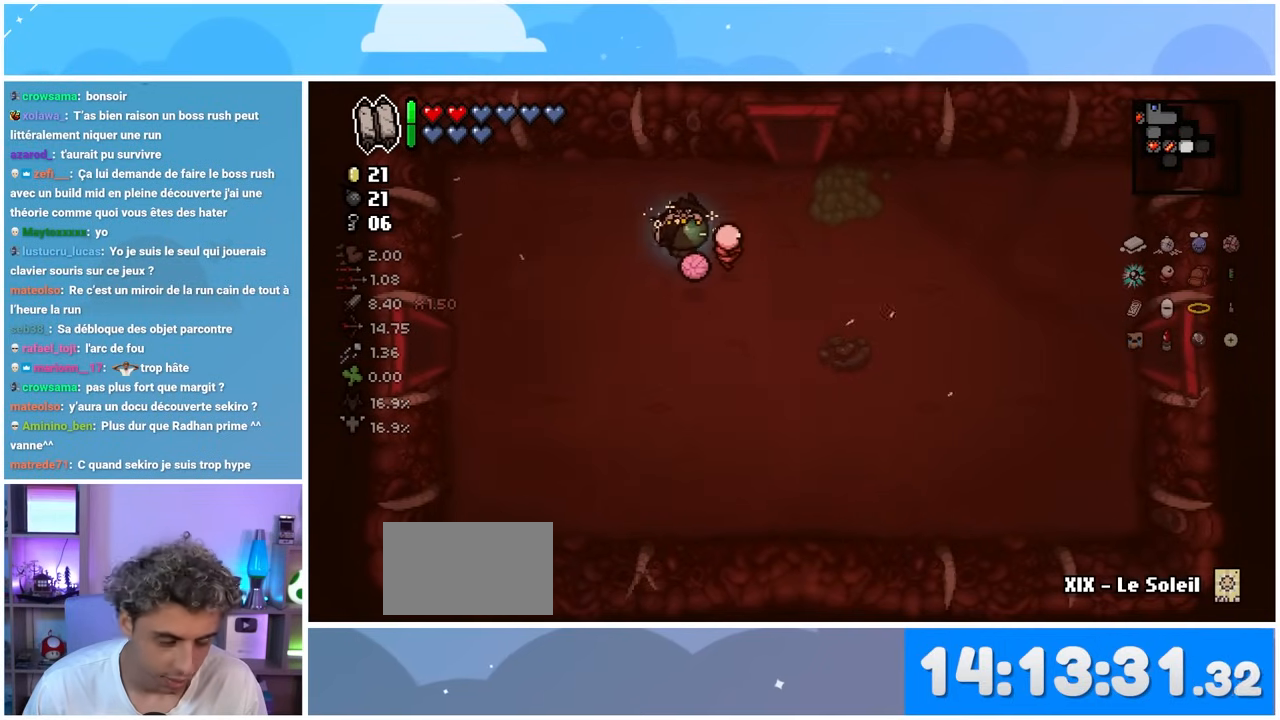
{"buttons": [], "left_stick": "up-left", "right_stick": "center", "events": [[117, "left_stick", "down-right"], [317, "left_stick", "down-left"], [467, "left_stick", "up-left"]]}
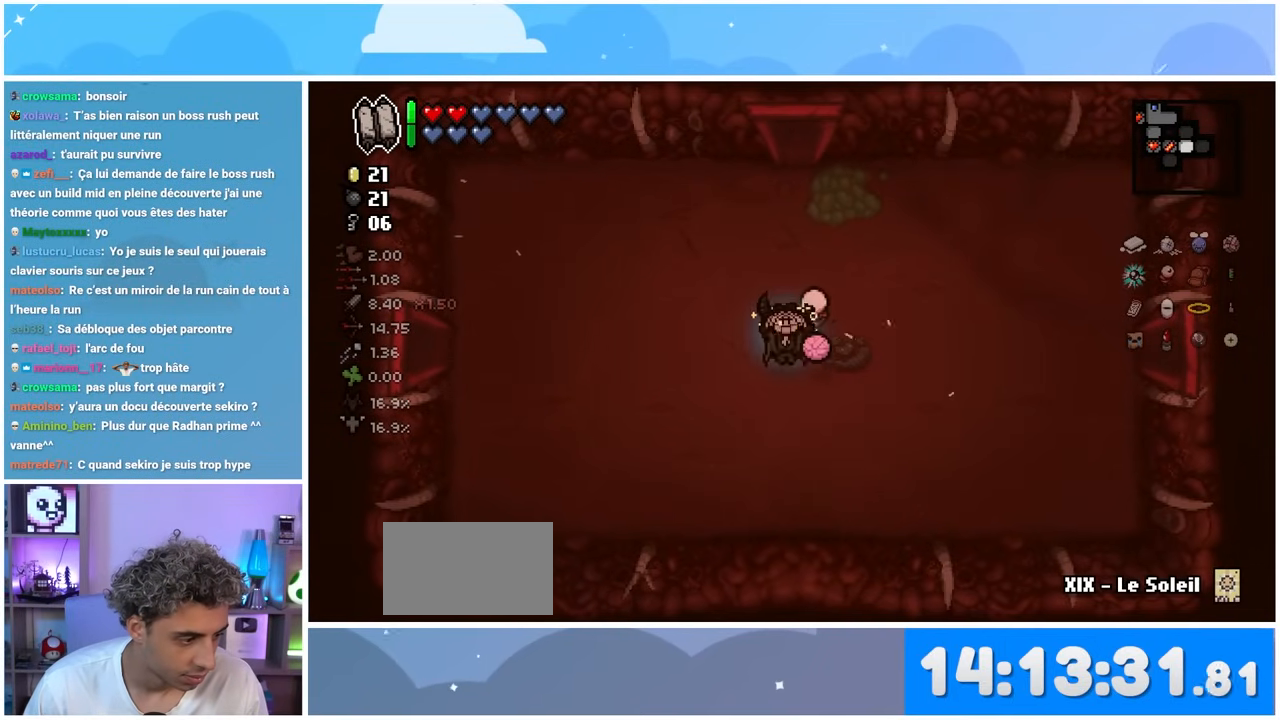
{"buttons": [], "left_stick": "down-right", "right_stick": "center", "events": [[33, "left_stick", "up-right"], [100, "left_stick", "down-right"], [200, "left_stick", "down-left"], [267, "left_stick", "up-left"], [350, "left_stick", "up-right"], [467, "left_stick", "down-right"]]}
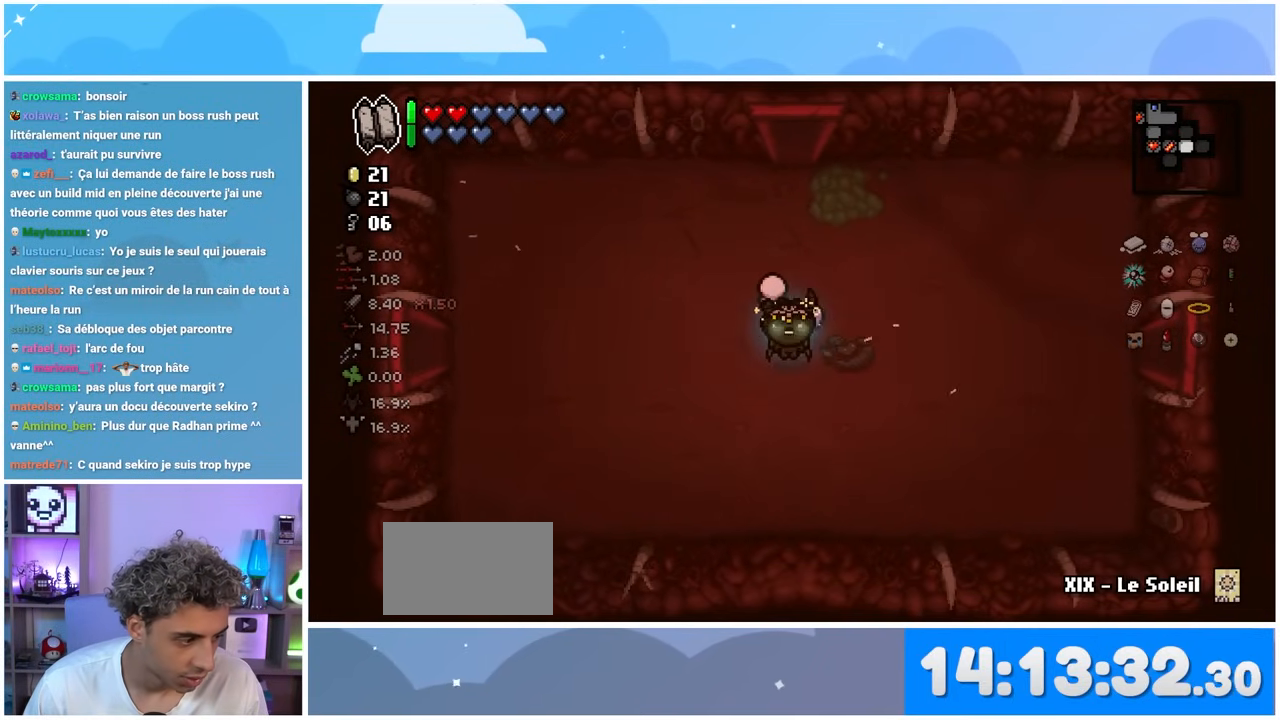
{"buttons": [], "left_stick": "down", "right_stick": "center", "events": [[67, "left_stick", "down-left"], [150, "left_stick", "up-left"], [233, "left_stick", "up-right"], [333, "left_stick", "down-right"], [400, "left_stick", "down"]]}
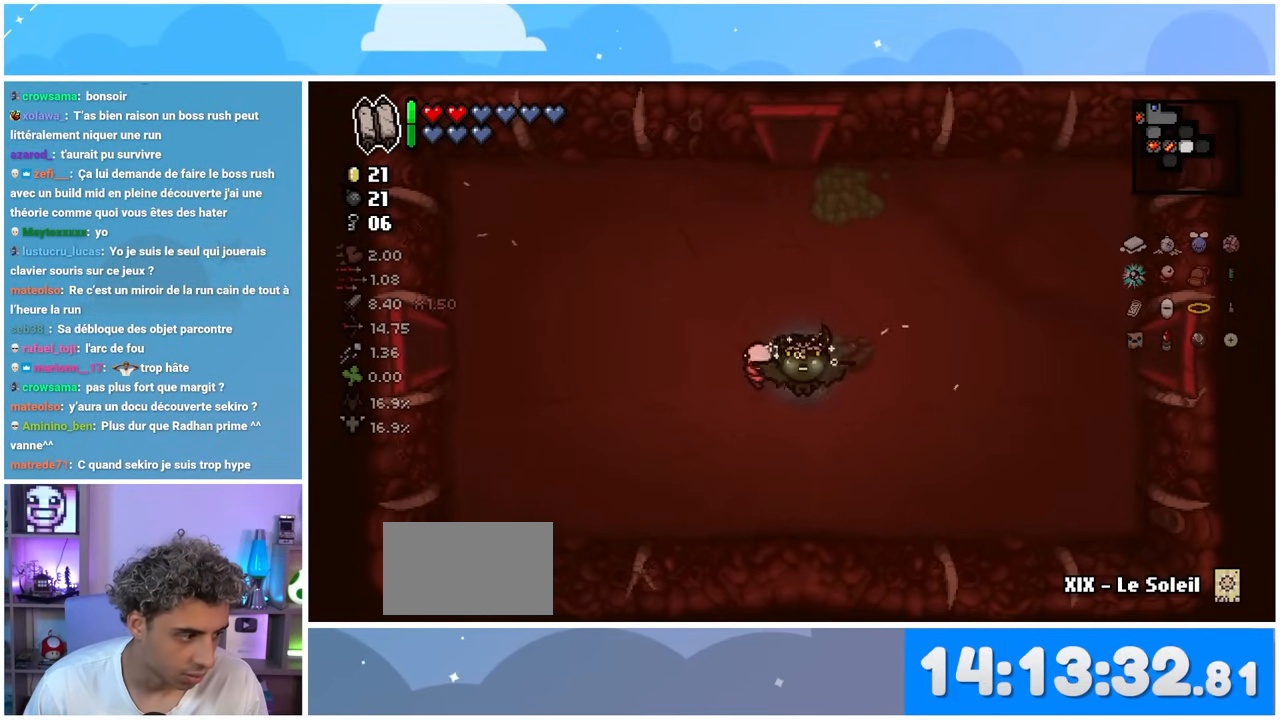
{"buttons": [], "left_stick": "down", "right_stick": "center", "events": [[33, "left_stick", "left"], [117, "left_stick", "up"], [283, "left_stick", "right"], [400, "left_stick", "down"]]}
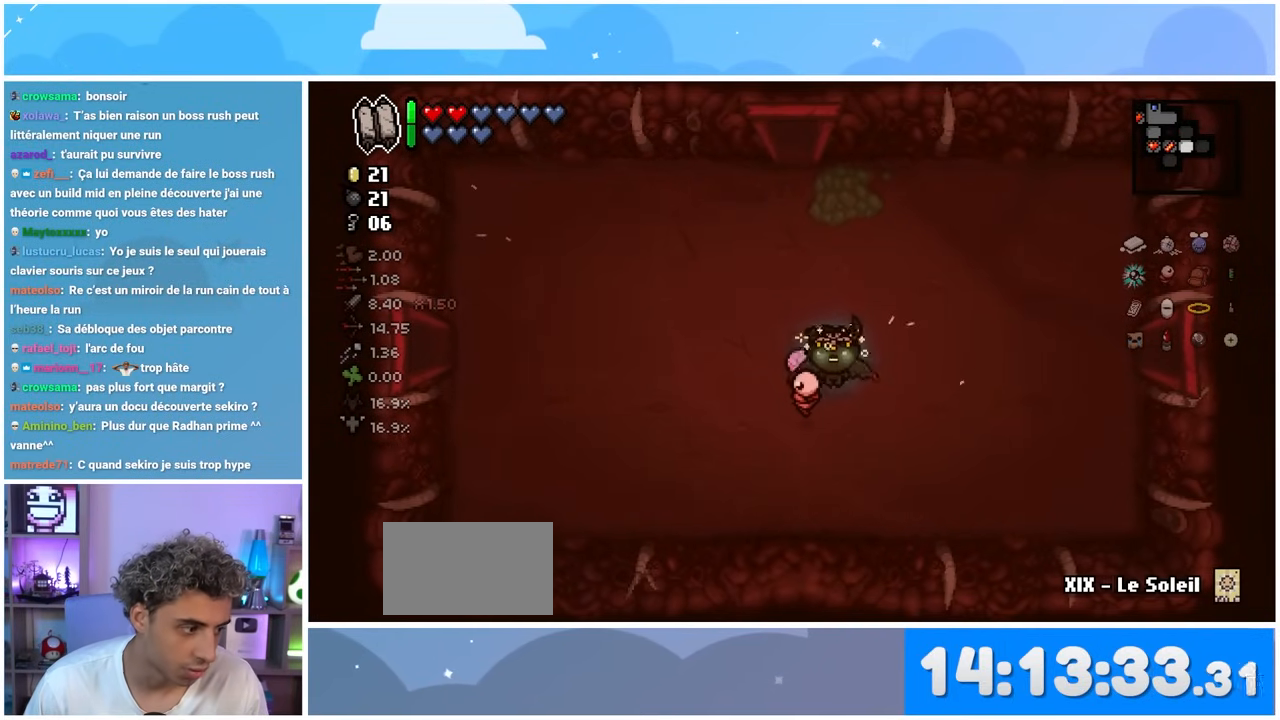
{"buttons": [], "left_stick": "up-right", "right_stick": "center", "events": [[200, "left_stick", "center"], [400, "left_stick", "up-right"]]}
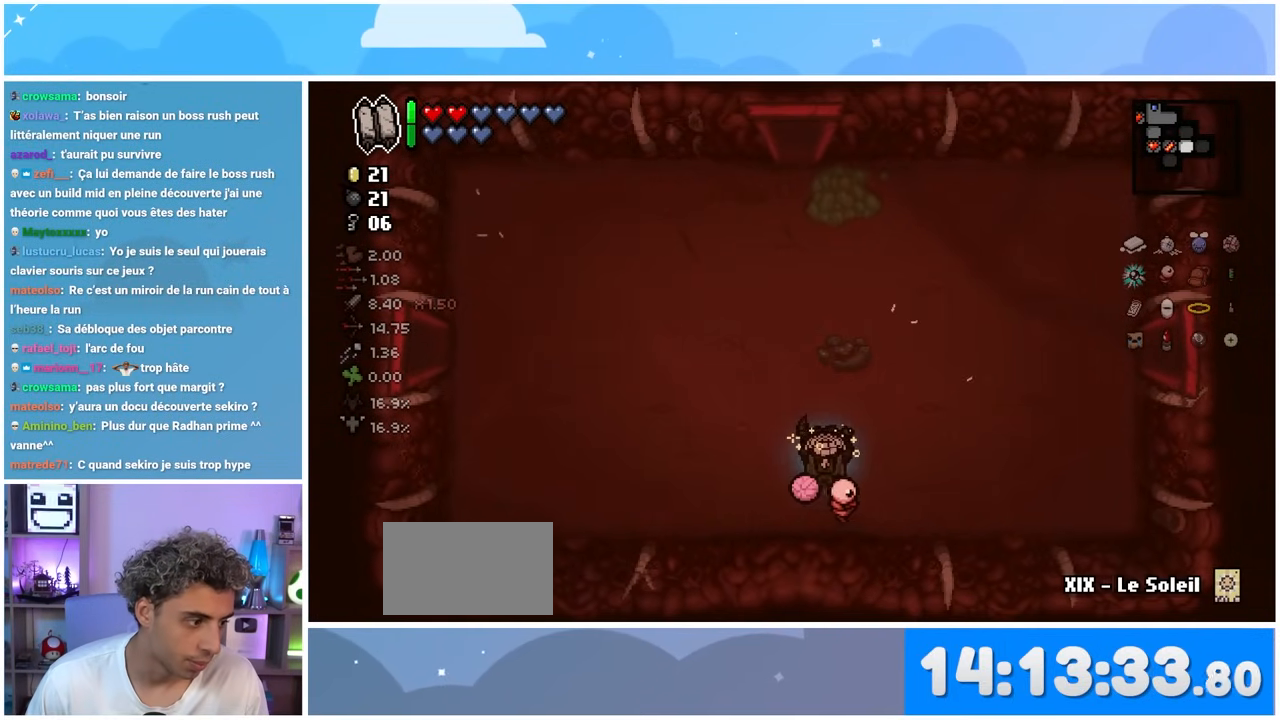
{"buttons": [], "left_stick": "center", "right_stick": "center", "events": [[17, "left_stick", "up"], [383, "left_stick", "center"]]}
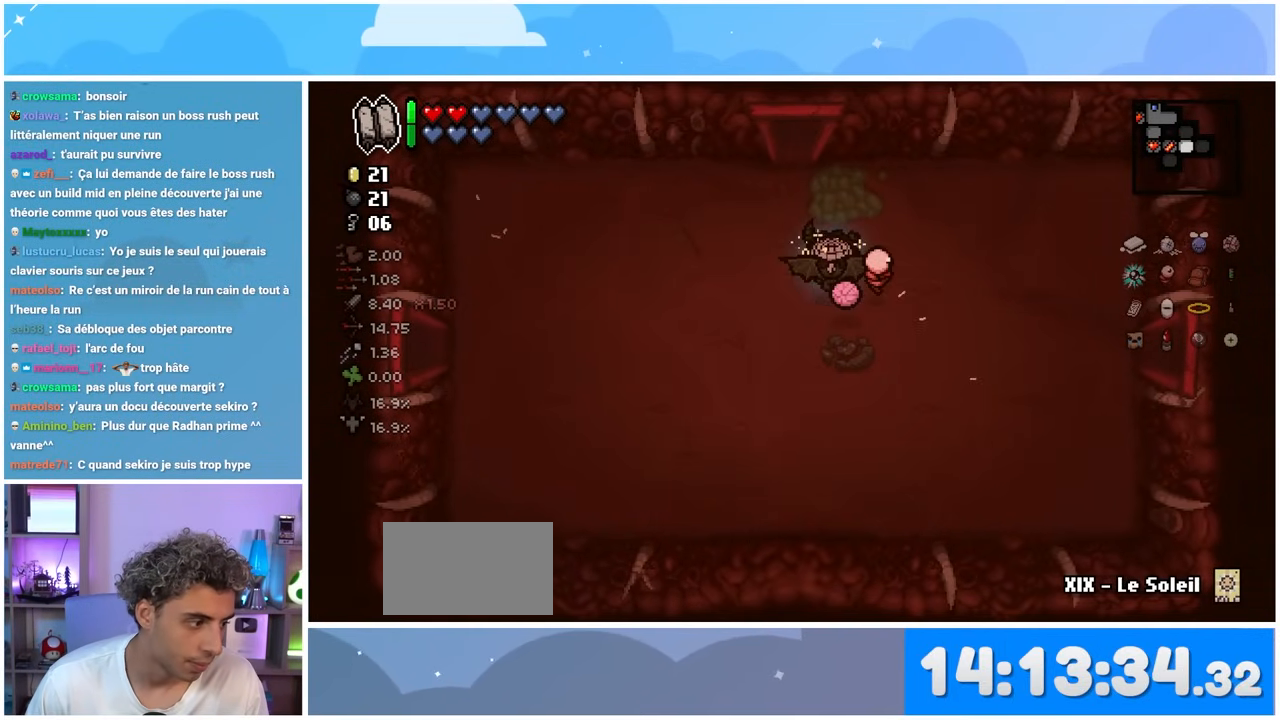
{"buttons": [], "left_stick": "left", "right_stick": "center", "events": [[50, "left_stick", "left"], [233, "left_stick", "down"], [317, "left_stick", "right"], [367, "left_stick", "up"], [483, "left_stick", "left"]]}